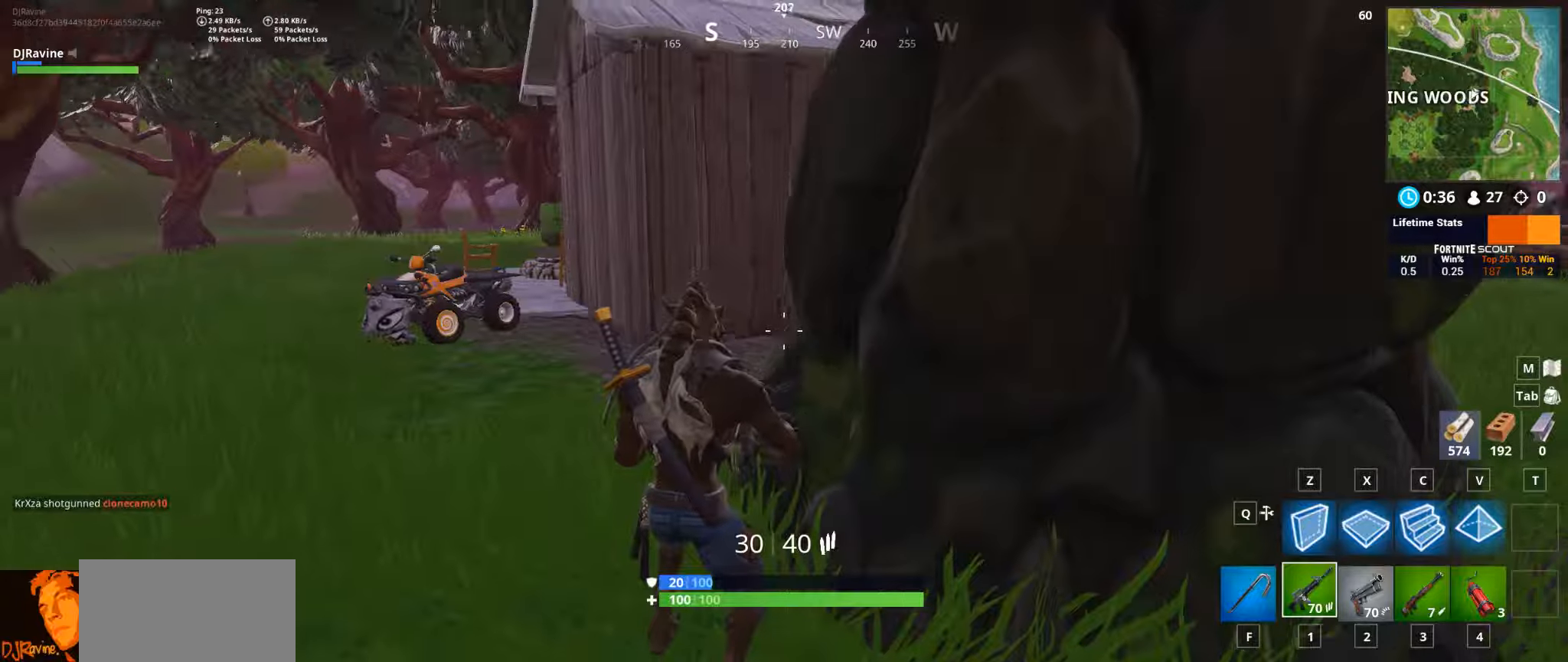
Gameplay with keyboard and mouse; each line is a JSON object with the keys and mouse buttons held at the frame after it. "events" lists presses ("down") and releases ("up") of "1", "2", "3", "4", "5", "a", "alt", "b", "c", "ctrl", "d", "e", "f", "g", "q", "r", "s", "shift", "space", "t", "tab", "v", "w", "x", "z", "mouse_left", "mouse_wheel", "mouse_right", "mouse_mb4" and "mouse_mb5" between this image and that frame as [ms after this image, input, new state], when the widget could be followed in between. "mouse_left", "mouse_wheel", "mouse_right", "mouse_mb4", "mouse_mb5" = the "left", "wheel", "right", "mb4", "mb5" buttons of the "mouse" list. No other keys are recorded. "wheel" means that the mouse wheel is clicked or scrolled. Not read: mouse_move.
{"keys": ["s"], "mouse": [], "events": []}
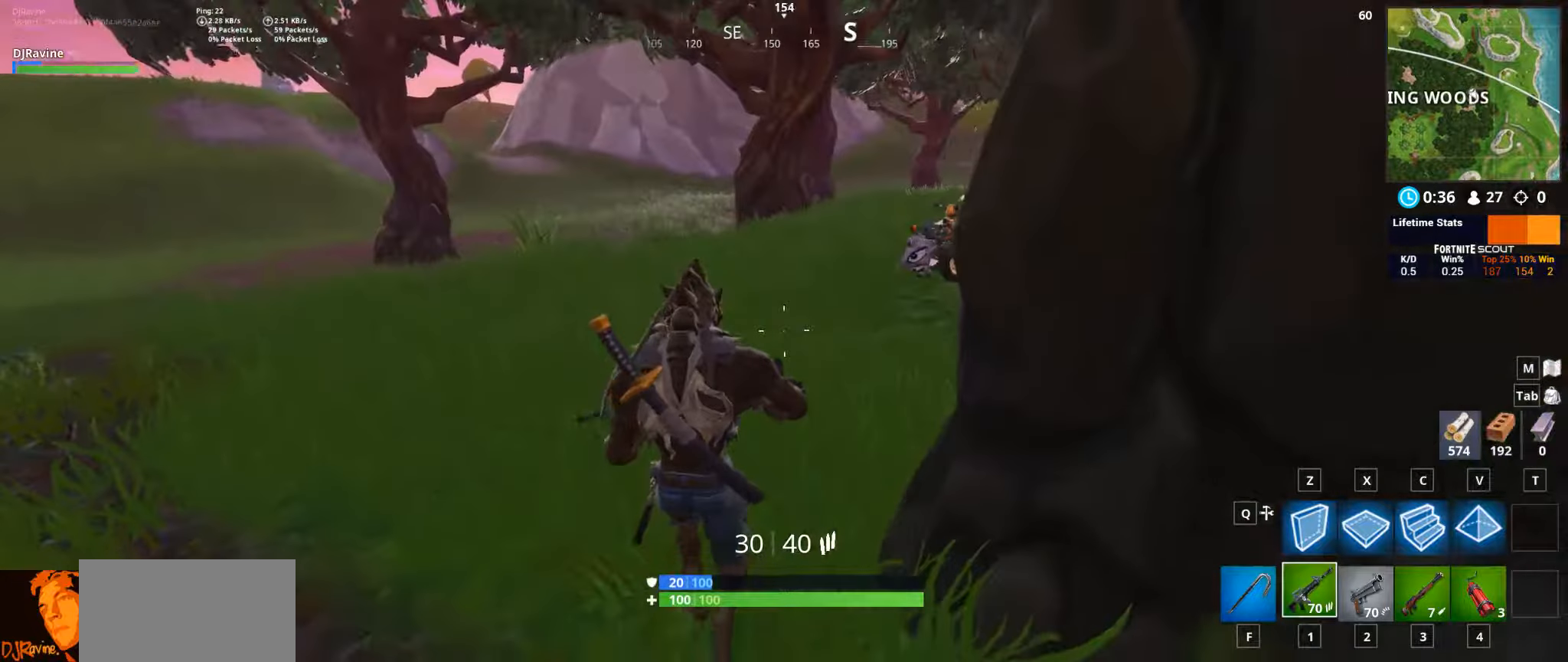
{"keys": ["a", "w"], "mouse": [], "events": [[17, "s", "up"], [117, "w", "down"], [267, "a", "down"]]}
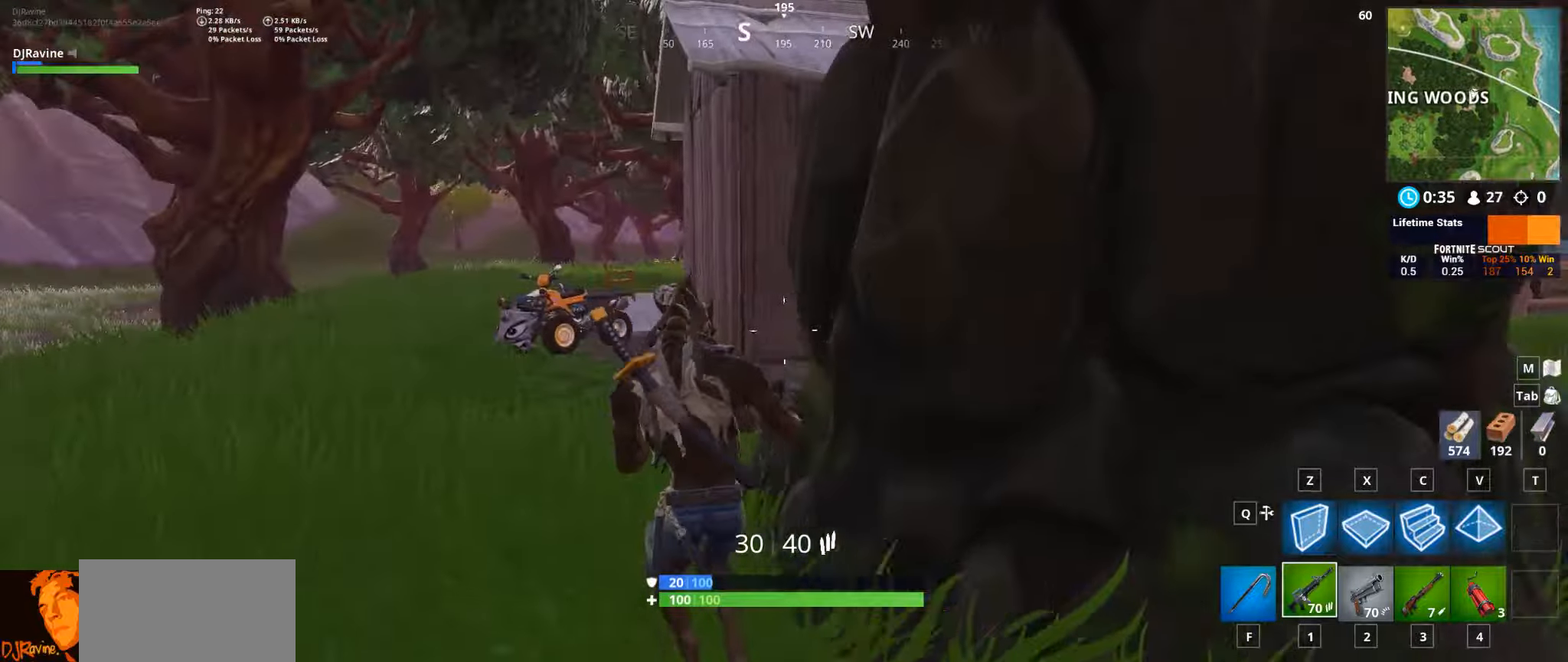
{"keys": [], "mouse": [], "events": [[317, "a", "up"], [484, "w", "up"]]}
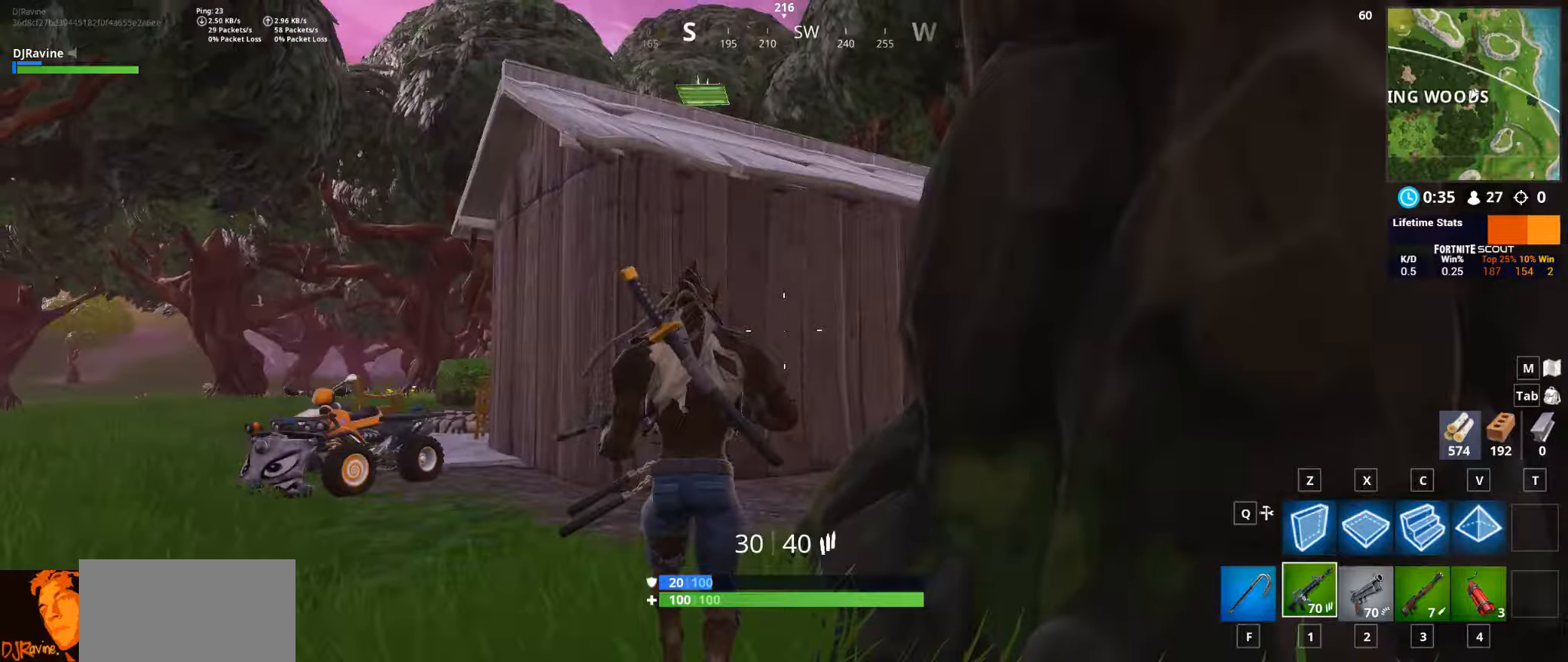
{"keys": ["x"], "mouse": [], "events": [[484, "x", "down"]]}
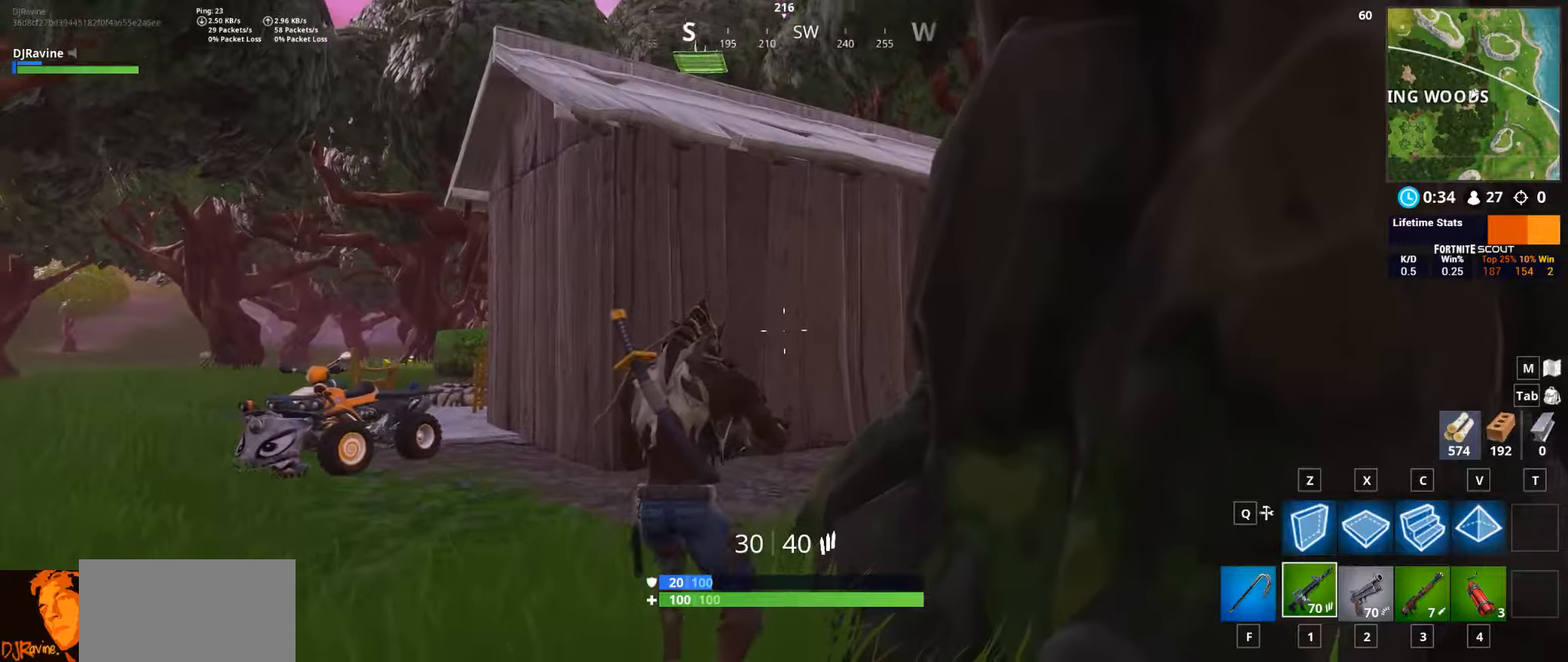
{"keys": [], "mouse": [], "events": [[66, "x", "up"], [416, "a", "down"], [483, "a", "up"]]}
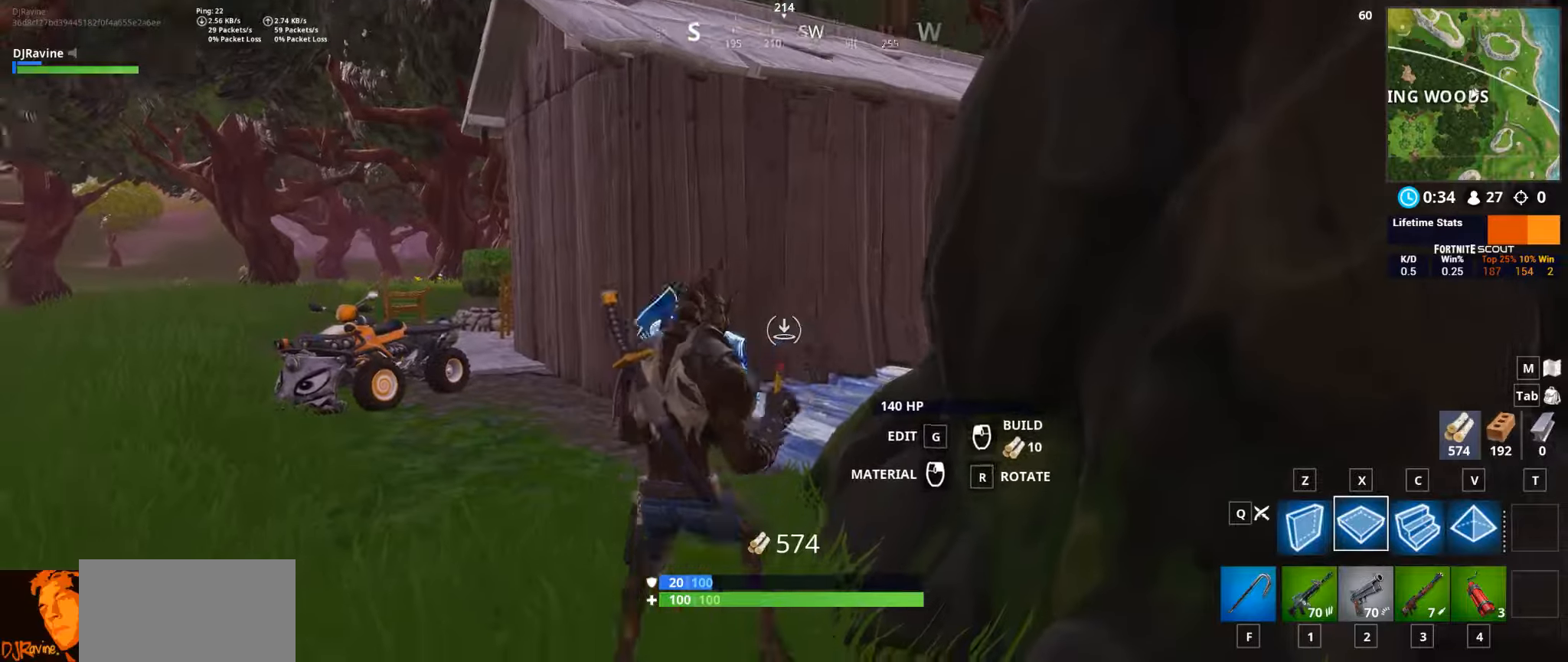
{"keys": ["w"], "mouse": [], "events": [[33, "a", "down"], [50, "c", "down"], [66, "a", "up"], [183, "c", "up"], [400, "w", "down"]]}
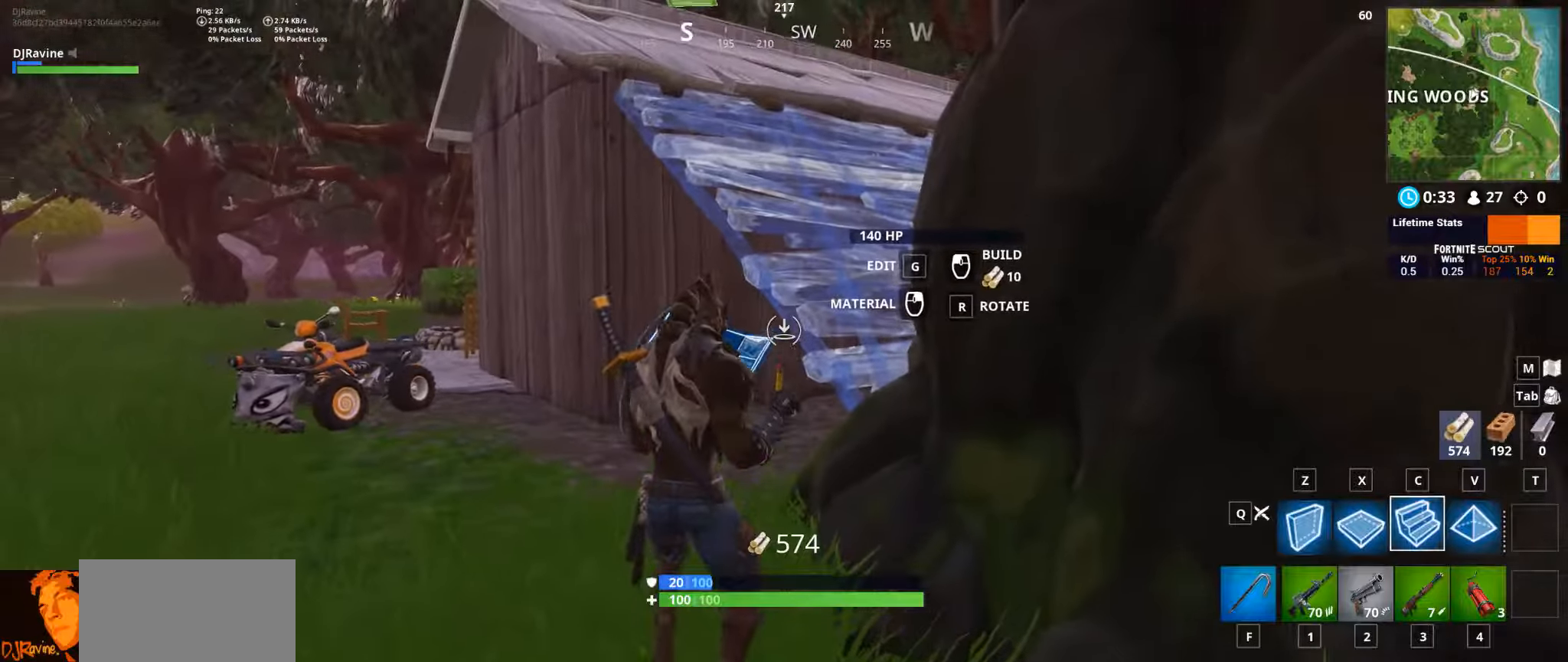
{"keys": ["d", "space", "w"], "mouse": [], "events": [[283, "mouse_left", "down"], [300, "d", "down"], [366, "mouse_left", "up"], [400, "space", "down"]]}
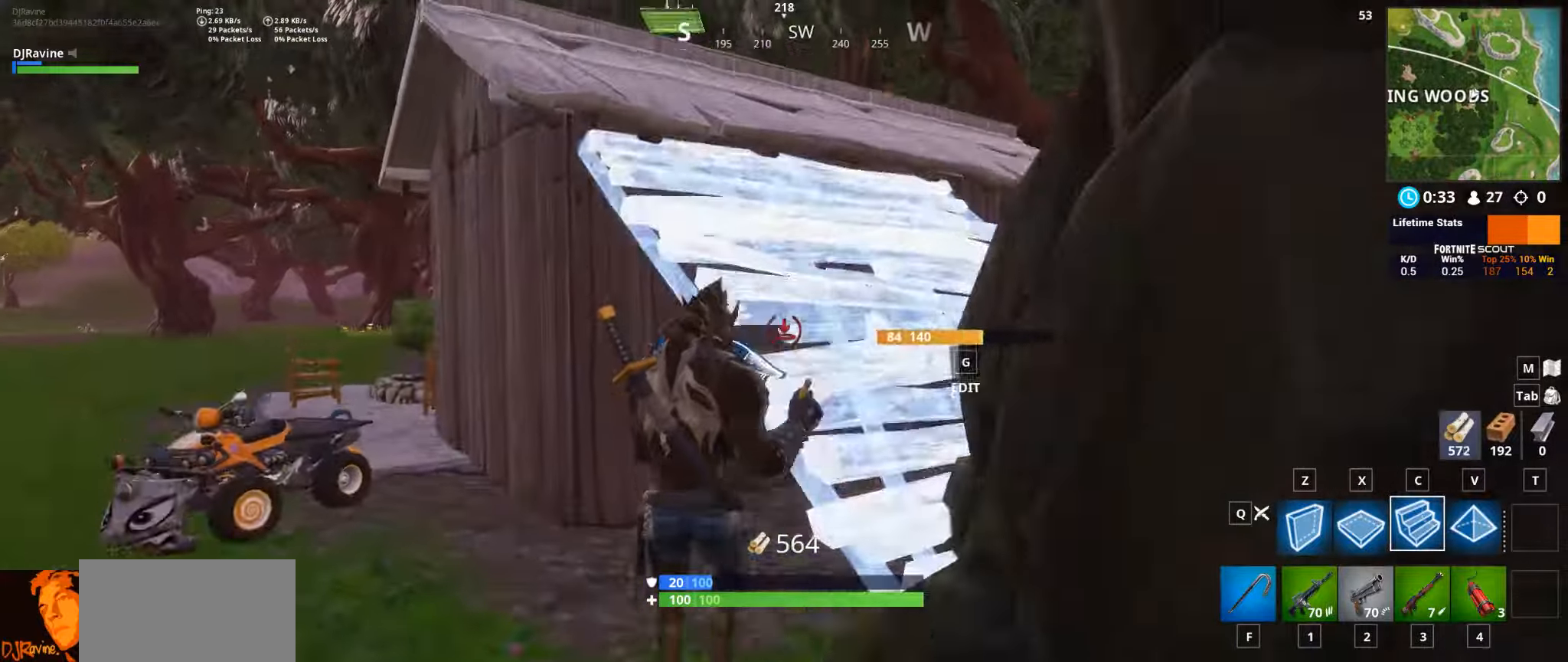
{"keys": ["w"], "mouse": [], "events": [[233, "space", "up"], [283, "1", "down"], [400, "d", "up"], [433, "1", "up"]]}
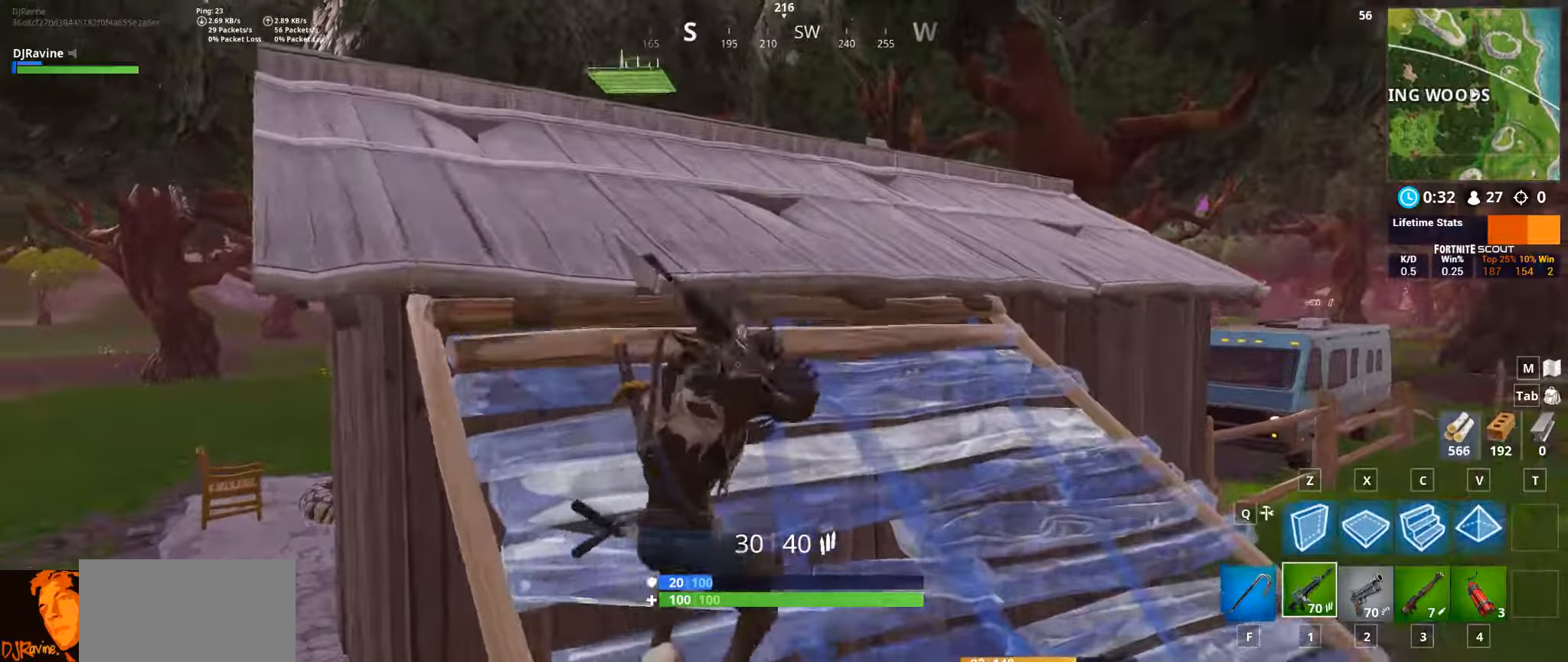
{"keys": ["a", "w"], "mouse": [], "events": [[166, "space", "down"], [300, "space", "up"], [383, "a", "down"]]}
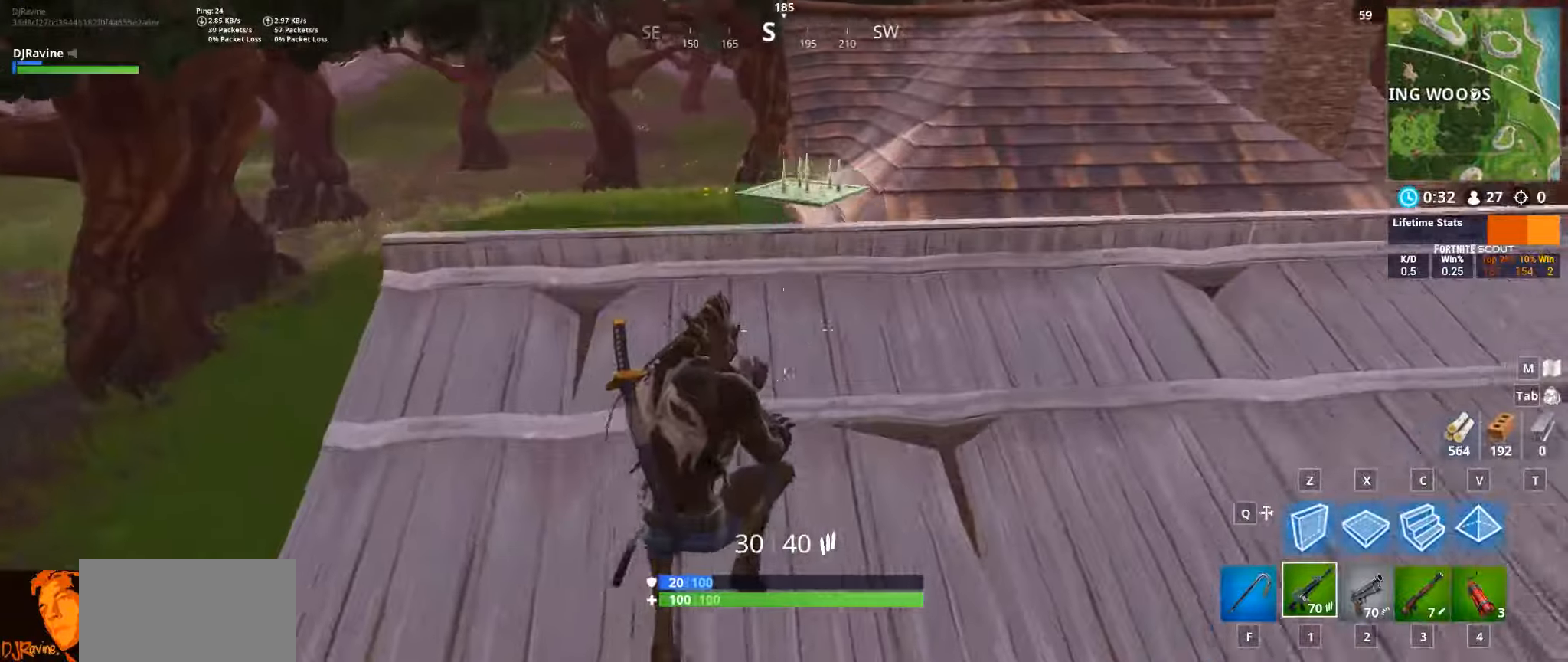
{"keys": [], "mouse": [], "events": [[166, "a", "up"], [266, "e", "down"], [350, "w", "up"], [383, "e", "up"]]}
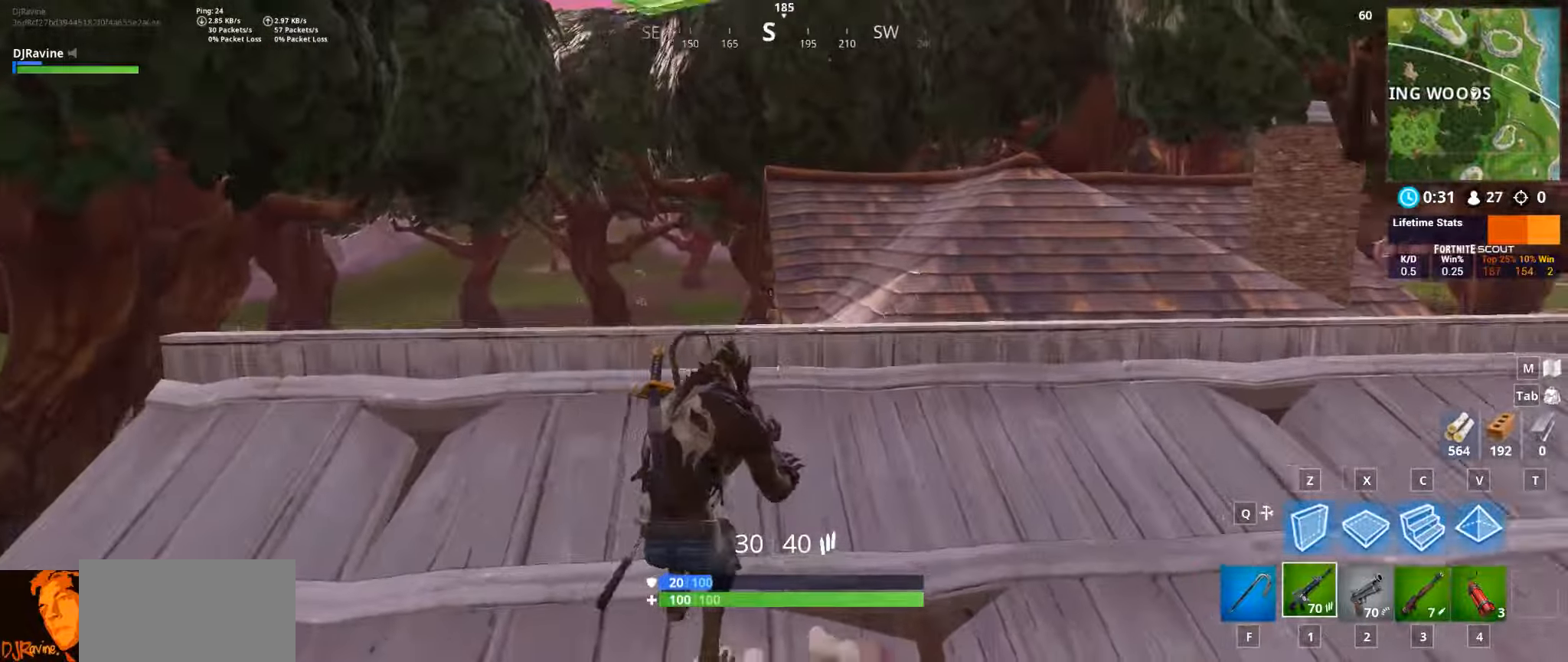
{"keys": ["w"], "mouse": [], "events": [[150, "w", "down"]]}
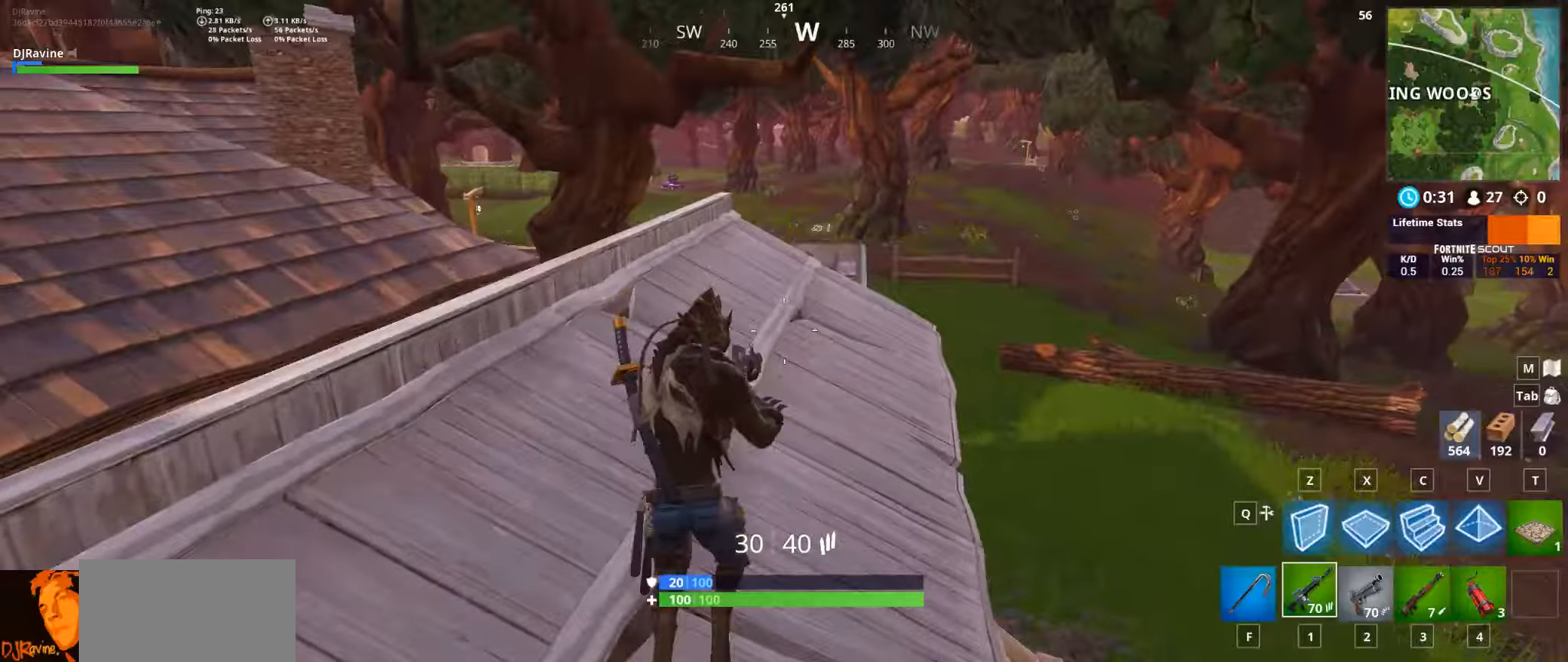
{"keys": ["d", "w"], "mouse": [], "events": [[400, "d", "down"]]}
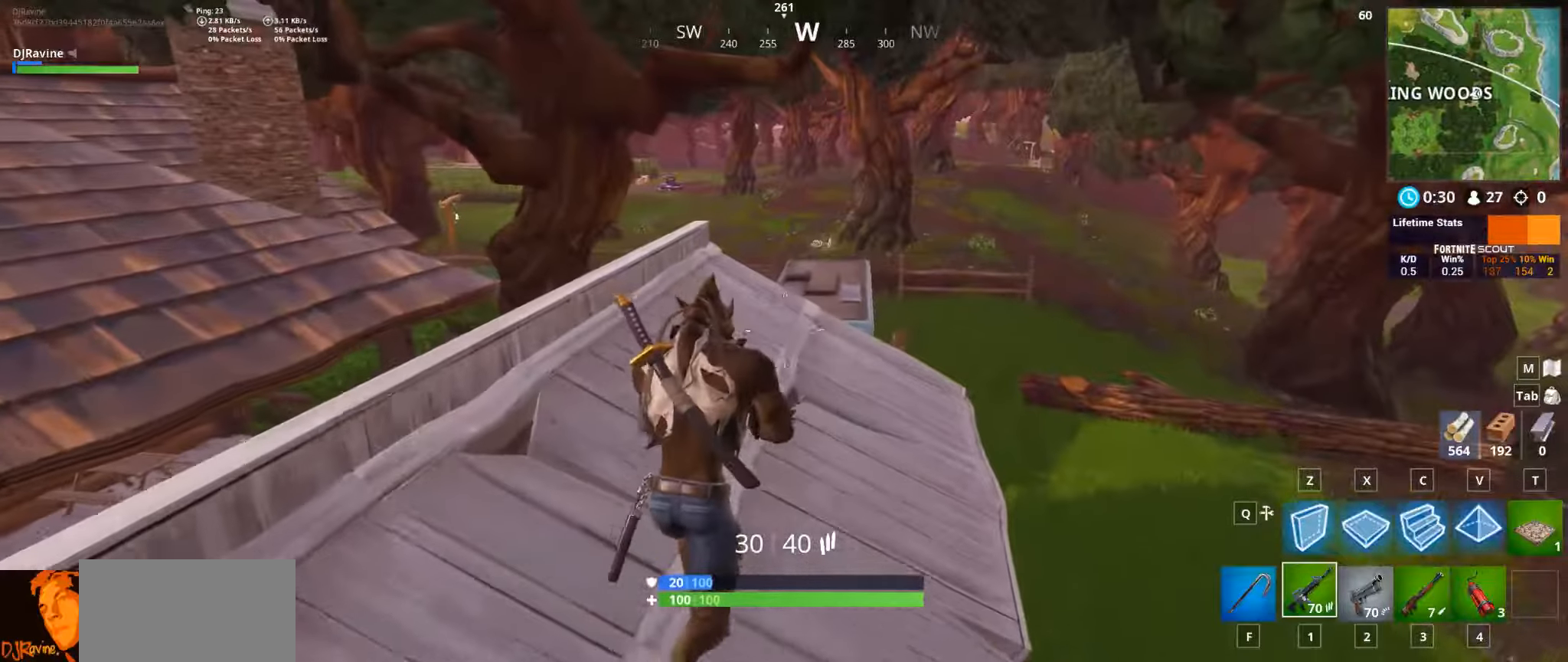
{"keys": ["d", "w"], "mouse": [], "events": []}
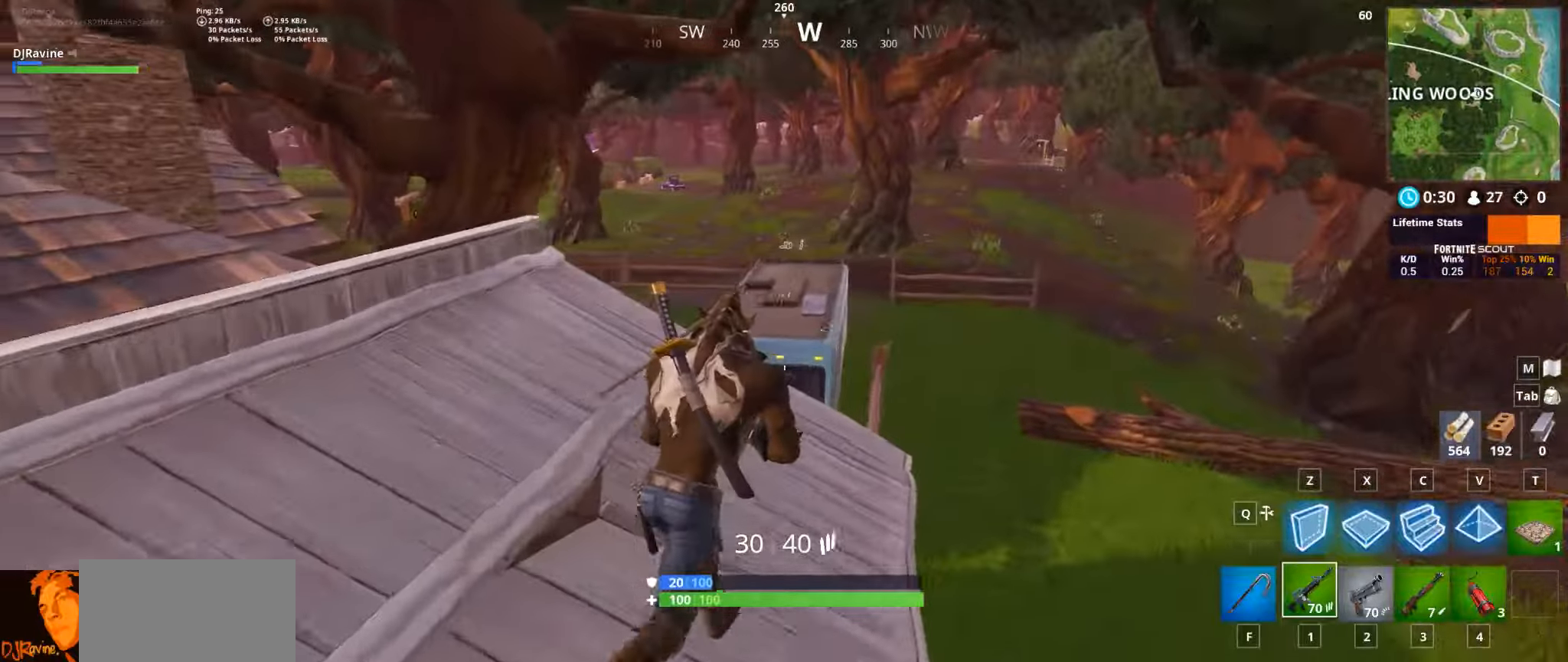
{"keys": ["a", "s"], "mouse": [], "events": [[166, "w", "up"], [250, "d", "up"], [350, "a", "down"], [466, "s", "down"]]}
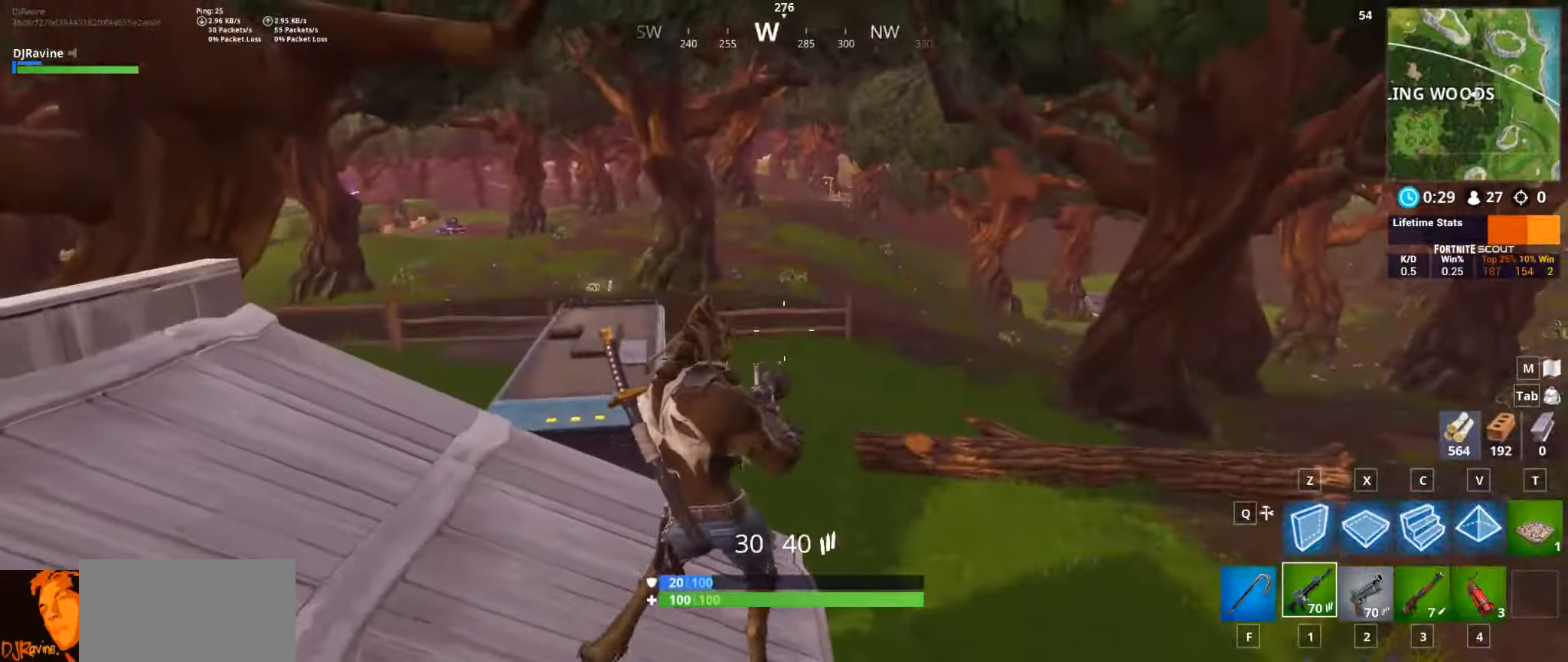
{"keys": ["d"], "mouse": [], "events": [[367, "d", "down"], [417, "s", "up"], [433, "a", "up"]]}
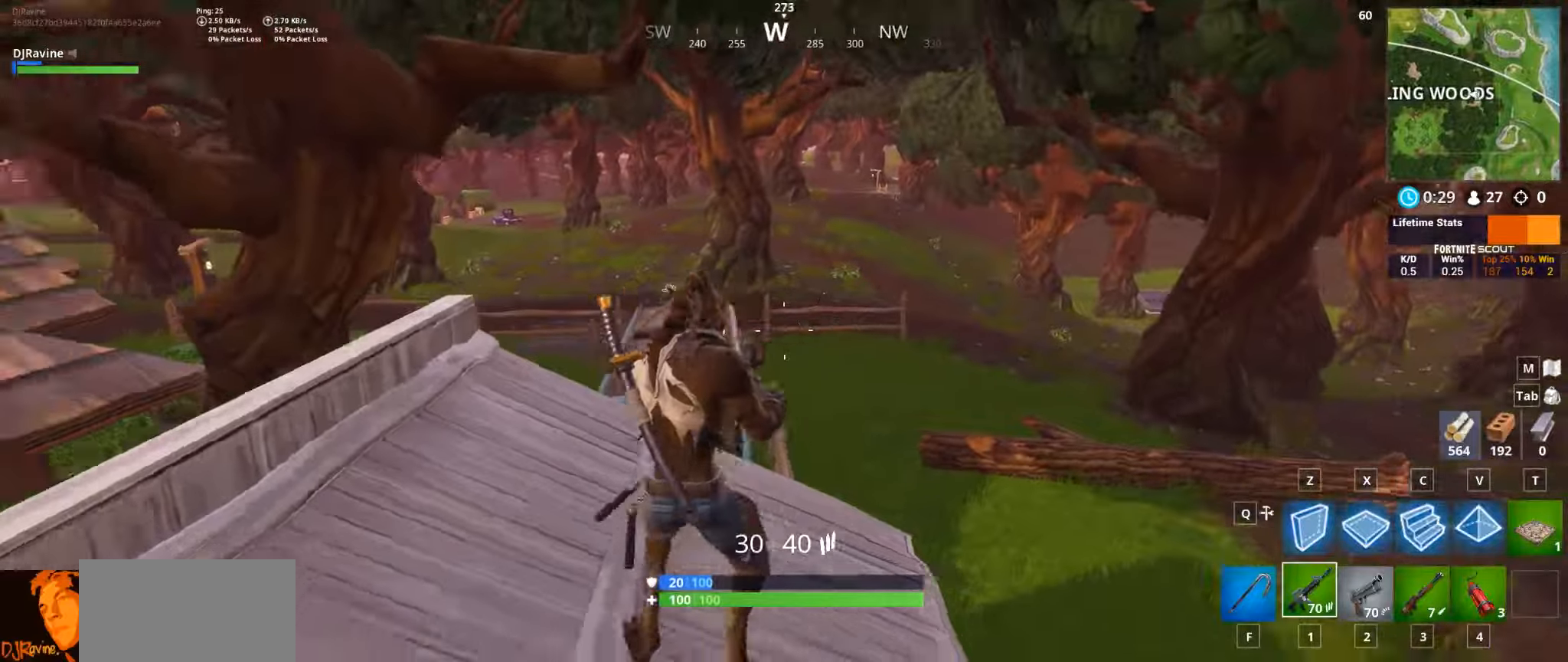
{"keys": ["a", "w"], "mouse": ["right", "mb4"], "events": [[17, "a", "down"], [33, "d", "up"], [33, "s", "down"], [83, "s", "up"], [200, "w", "down"], [433, "mouse_right", "down"], [450, "mouse_mb4", "down"]]}
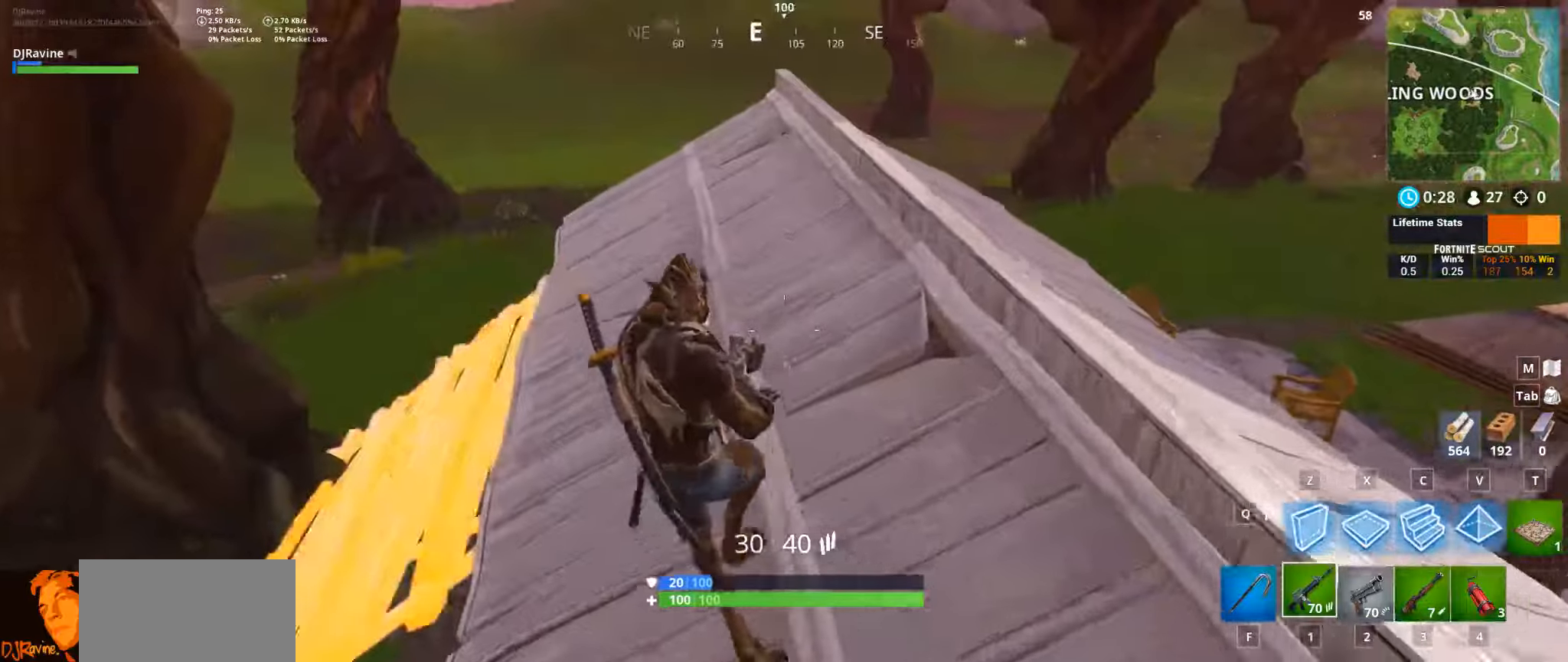
{"keys": ["a", "w"], "mouse": []}
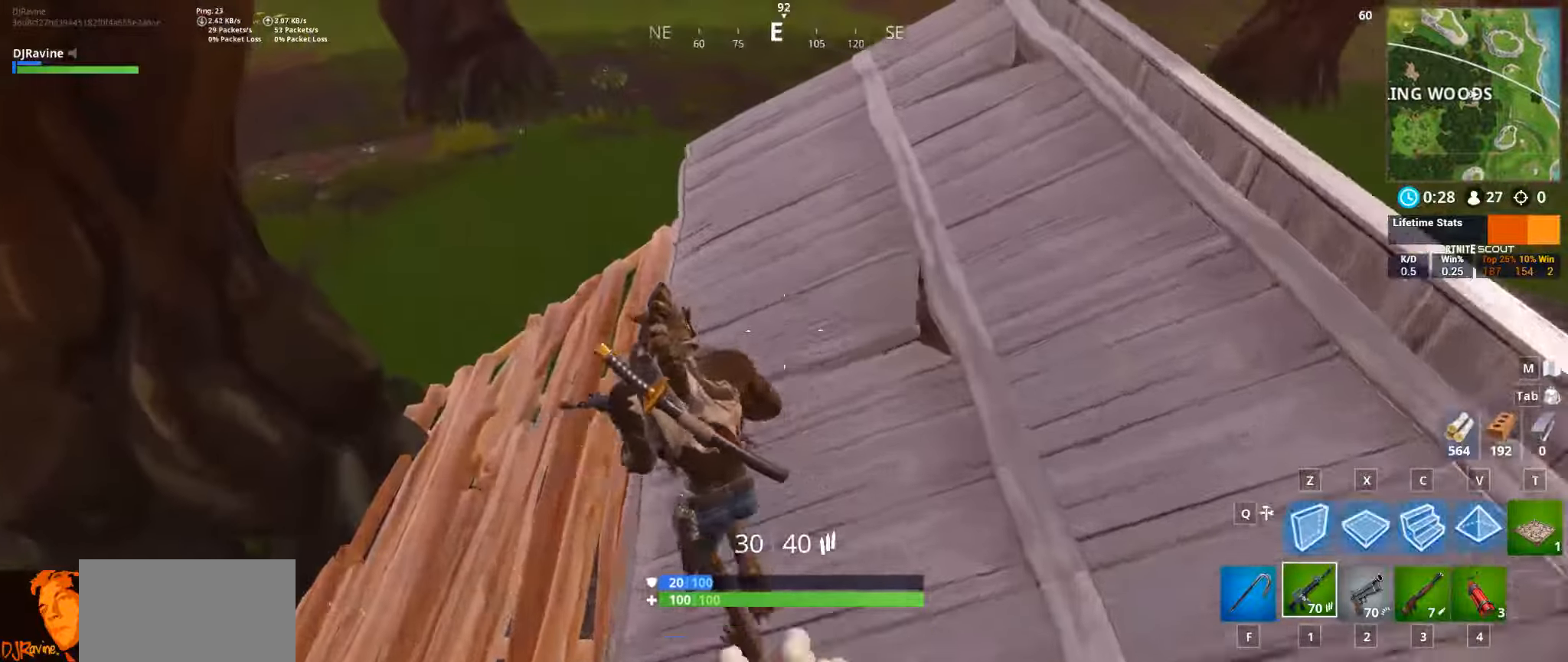
{"keys": ["a", "w"], "mouse": [], "events": []}
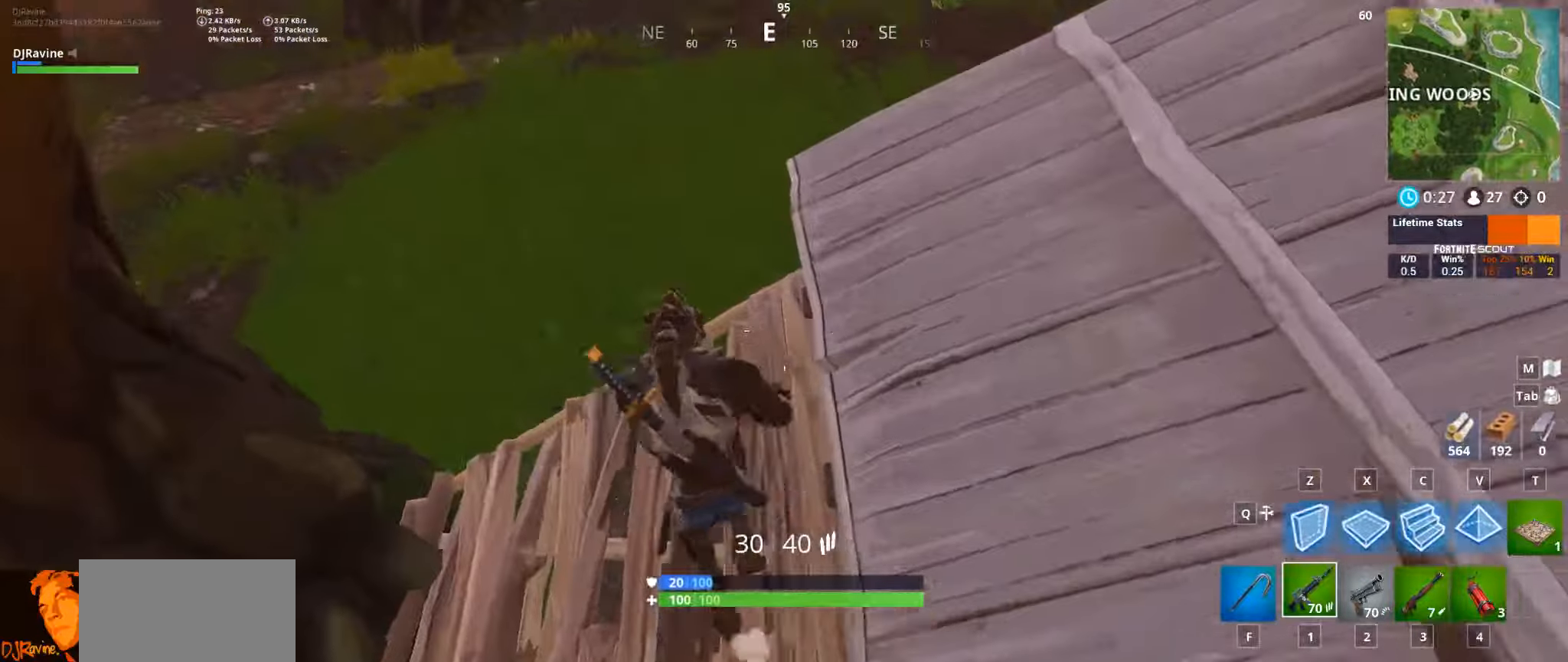
{"keys": ["a", "w"], "mouse": [], "events": []}
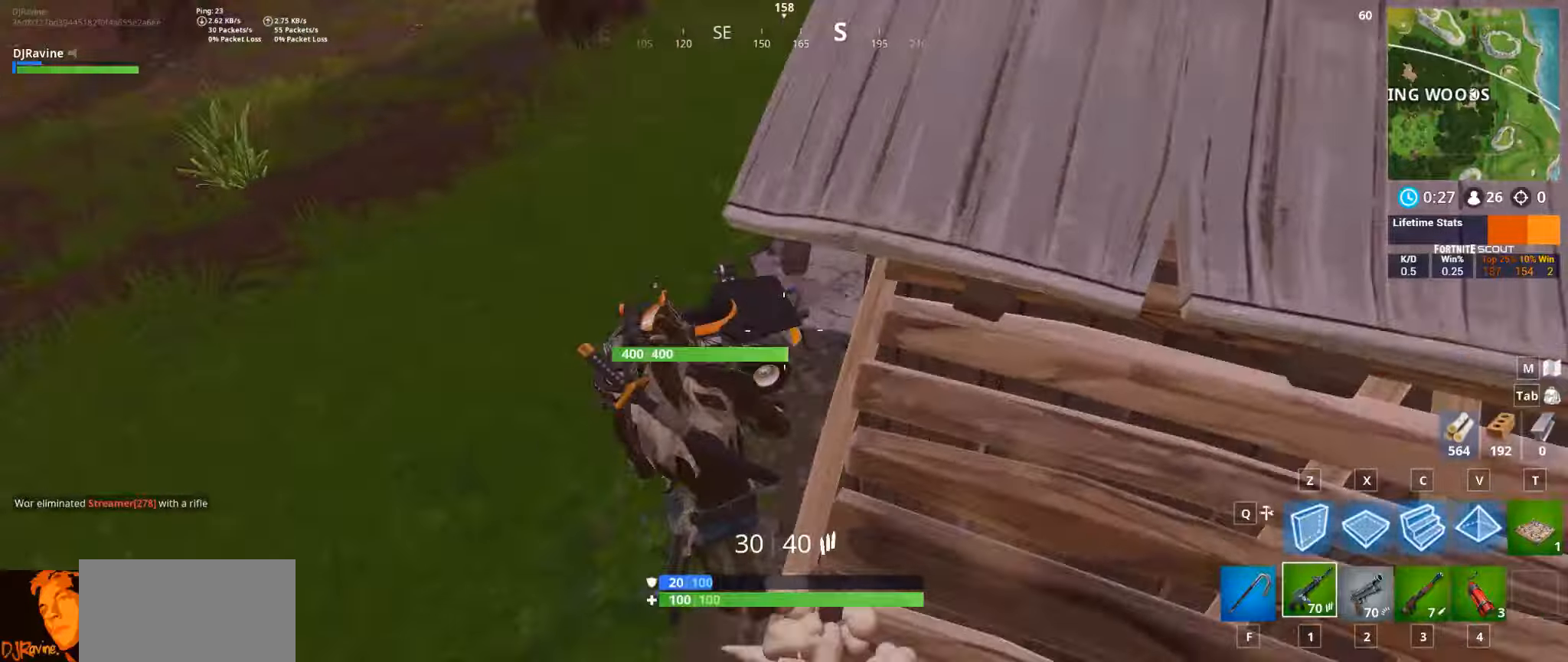
{"keys": ["w"], "mouse": [], "events": [[383, "a", "up"]]}
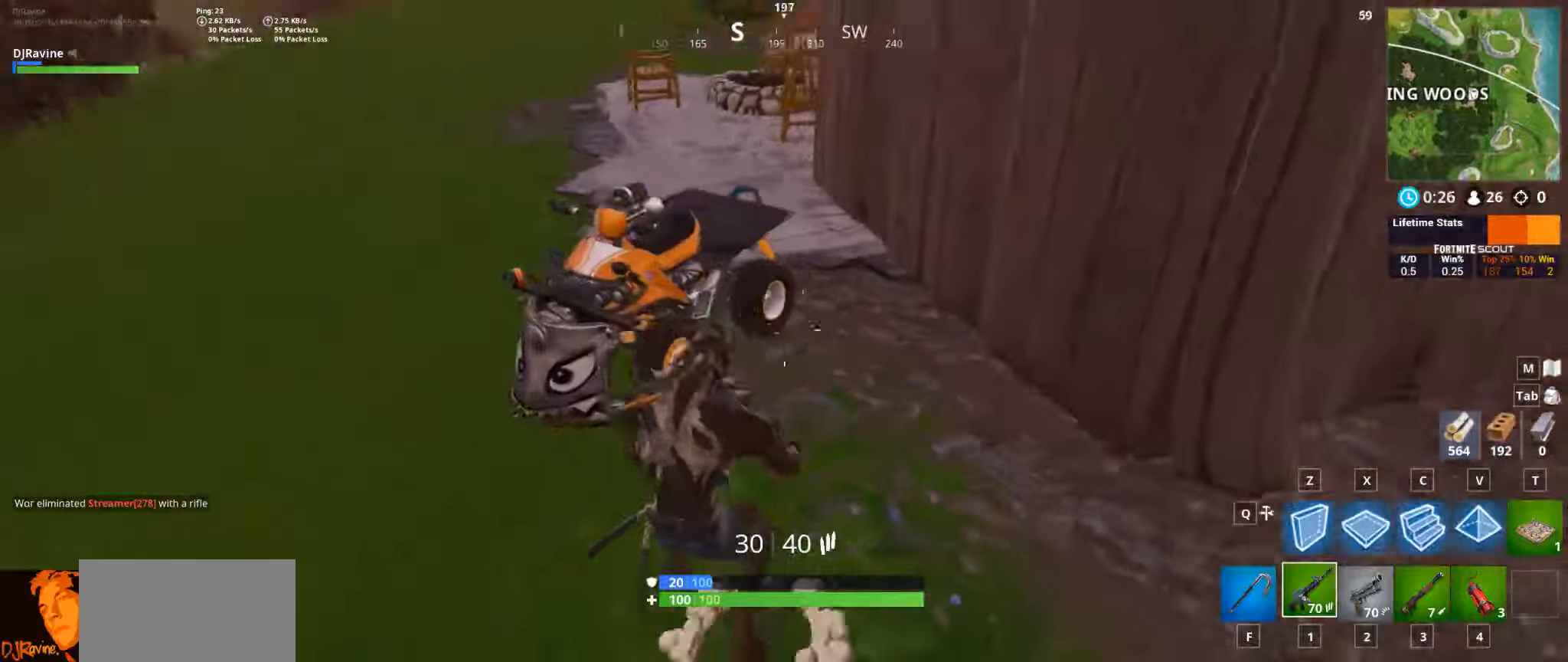
{"keys": ["w"], "mouse": [], "events": [[100, "d", "down"], [500, "d", "up"]]}
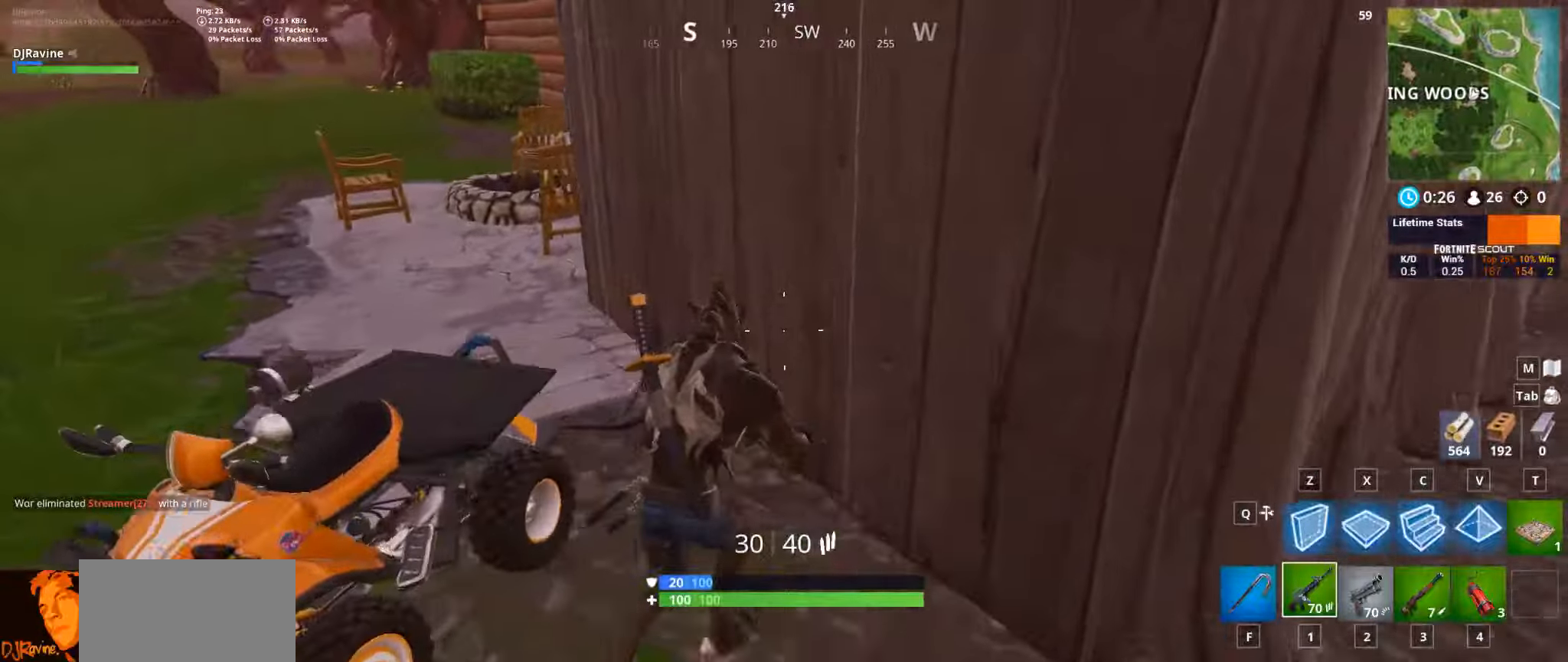
{"keys": ["a", "w"], "mouse": [], "events": [[133, "a", "down"]]}
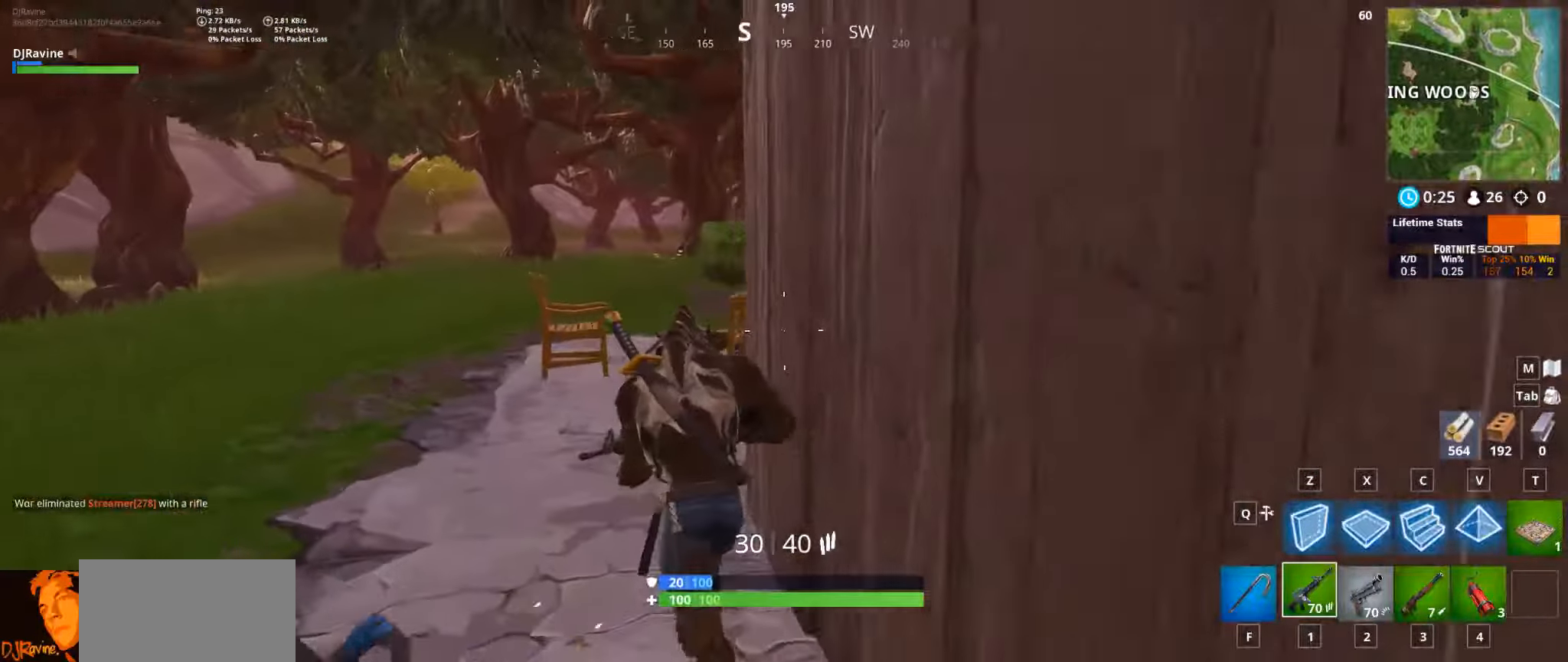
{"keys": [], "mouse": [], "events": [[450, "a", "up"], [450, "w", "up"]]}
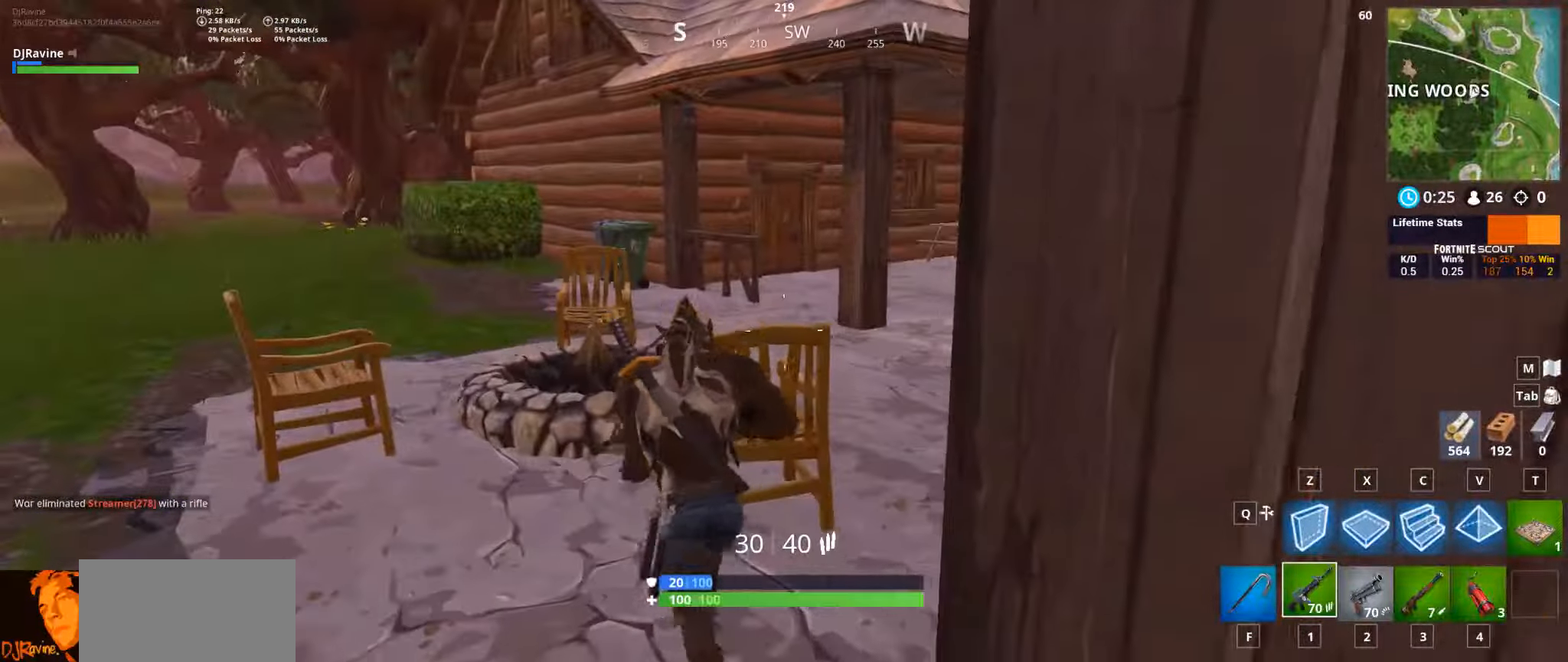
{"keys": [], "mouse": [], "events": []}
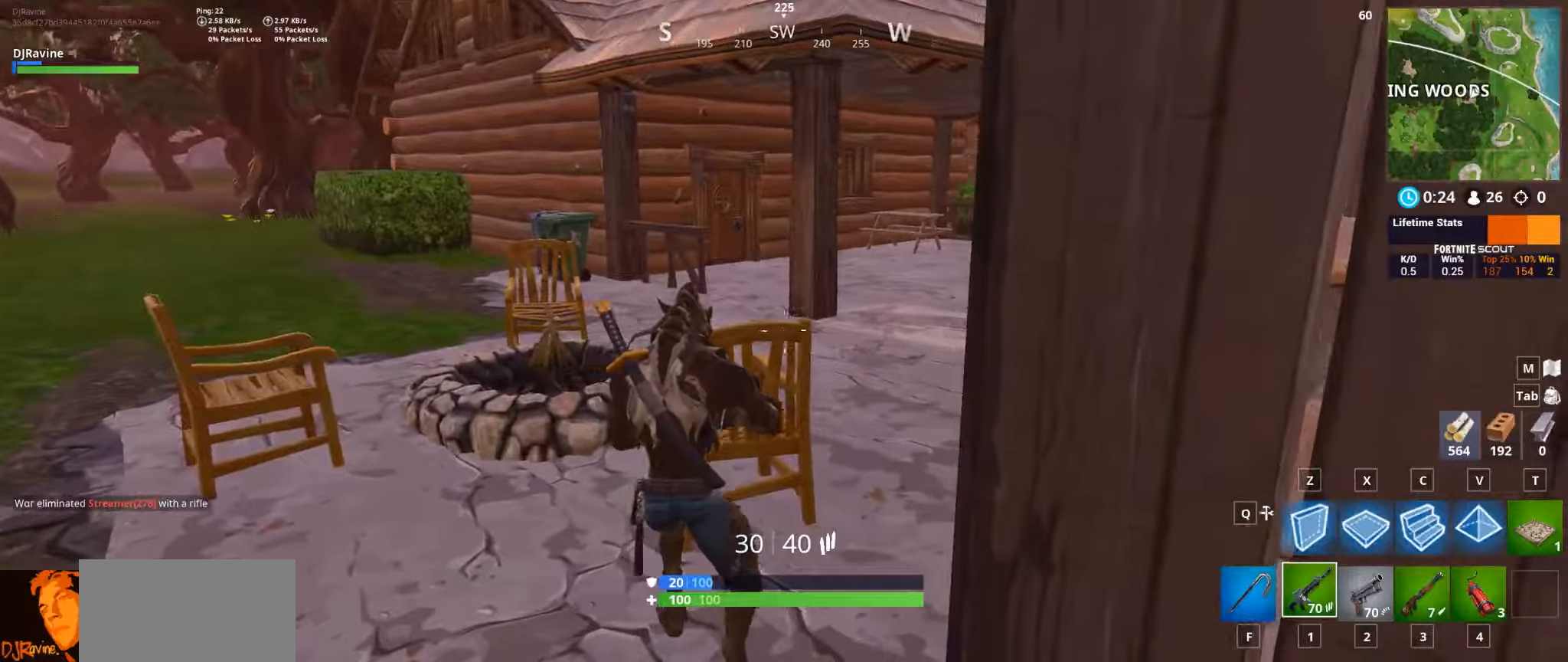
{"keys": [], "mouse": [], "events": [[83, "a", "down"], [284, "w", "down"], [334, "a", "up"], [484, "w", "up"]]}
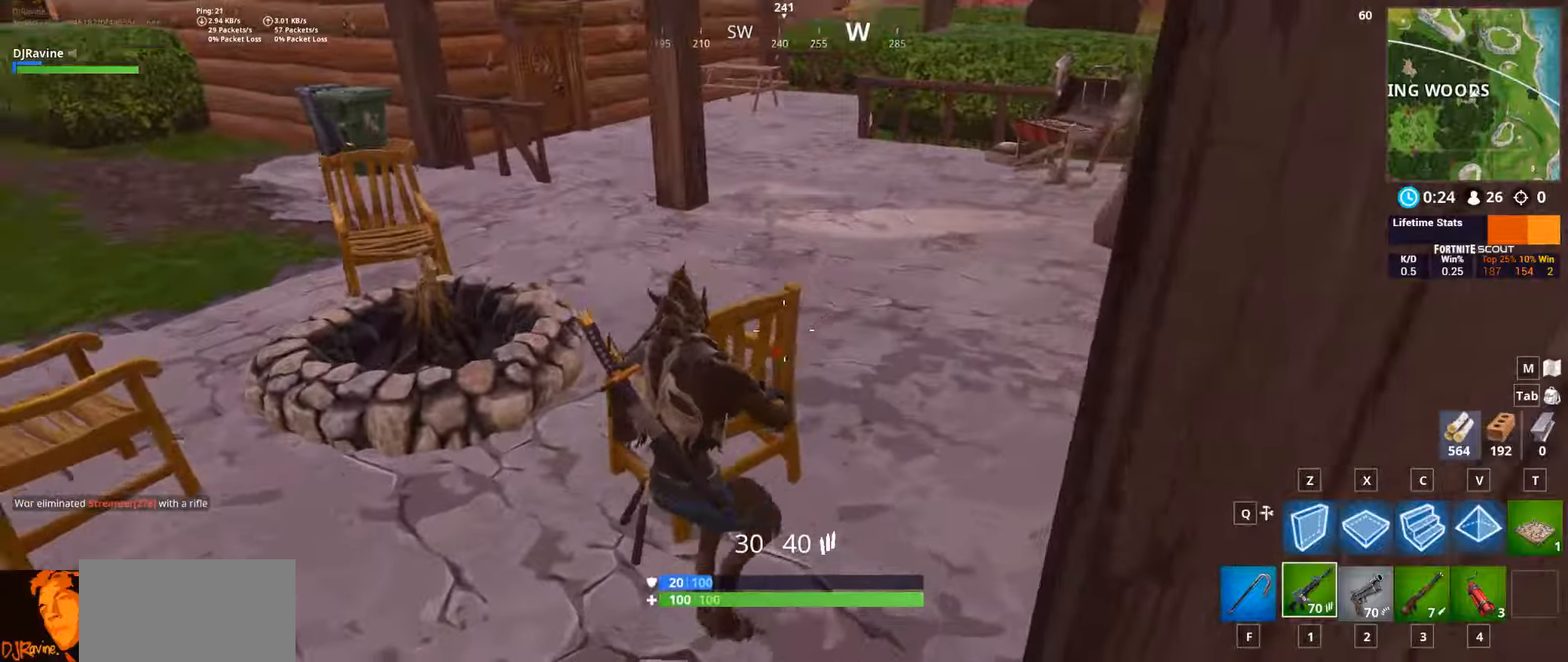
{"keys": ["a", "s"], "mouse": ["left"], "events": [[67, "f", "down"], [150, "f", "up"], [267, "a", "down"], [350, "mouse_left", "down"], [484, "s", "down"]]}
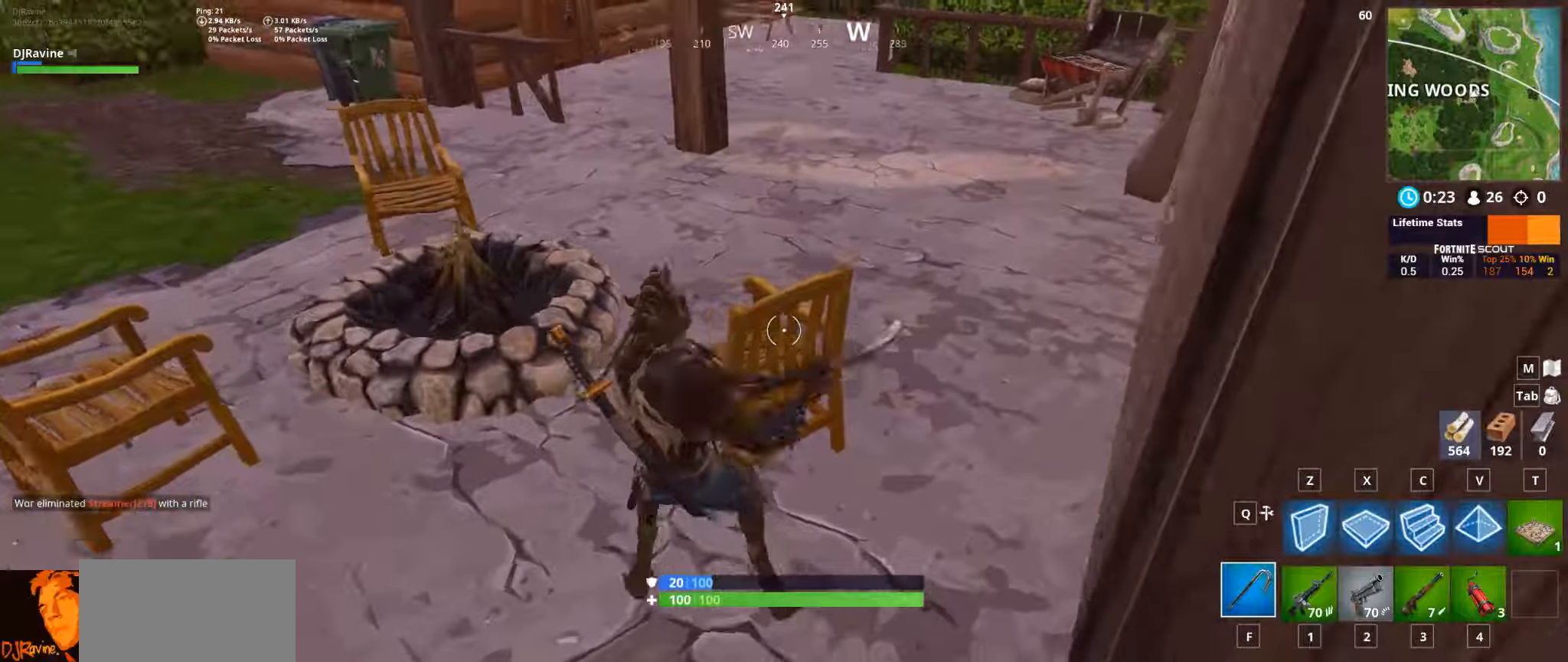
{"keys": ["w"], "mouse": ["left"], "events": [[150, "a", "up"], [167, "a", "down"], [317, "s", "up"], [400, "w", "down"], [434, "a", "up"]]}
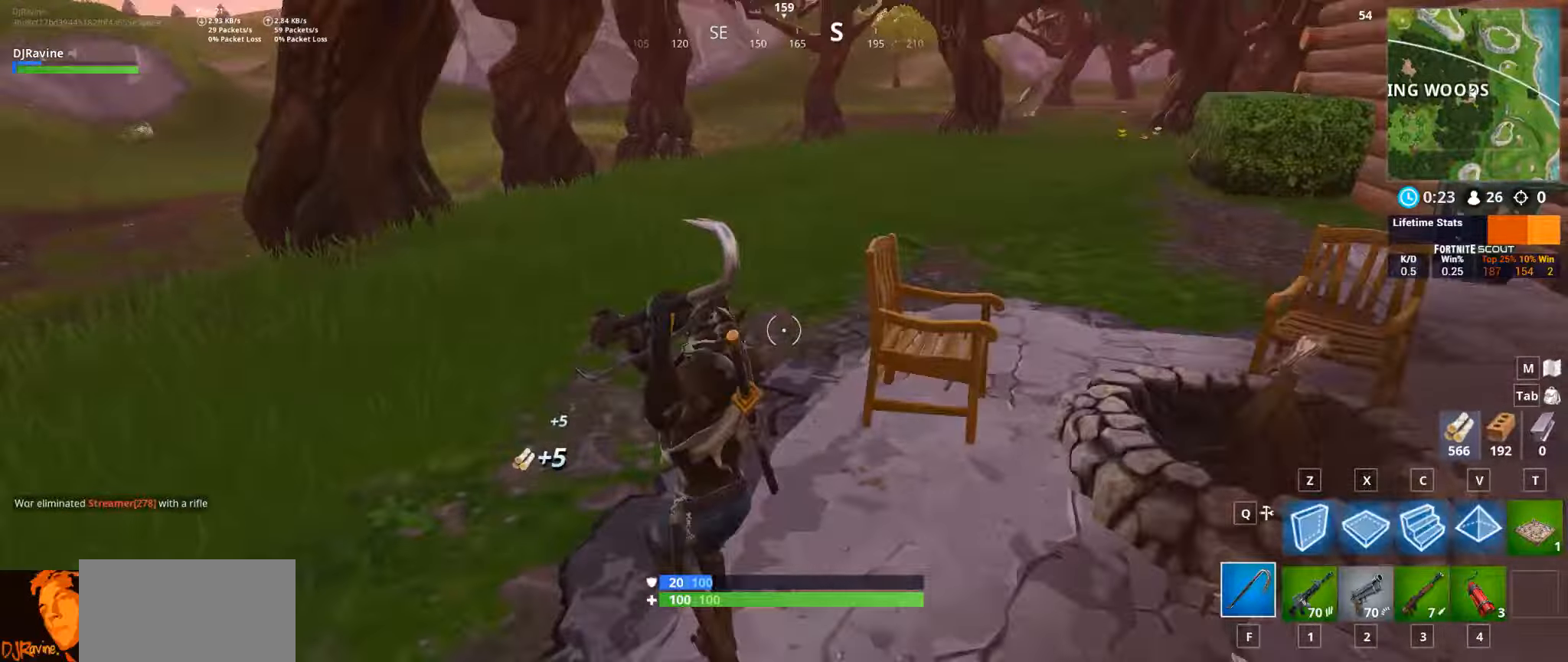
{"keys": ["d", "w"], "mouse": [], "events": [[117, "d", "down"], [384, "mouse_left", "up"]]}
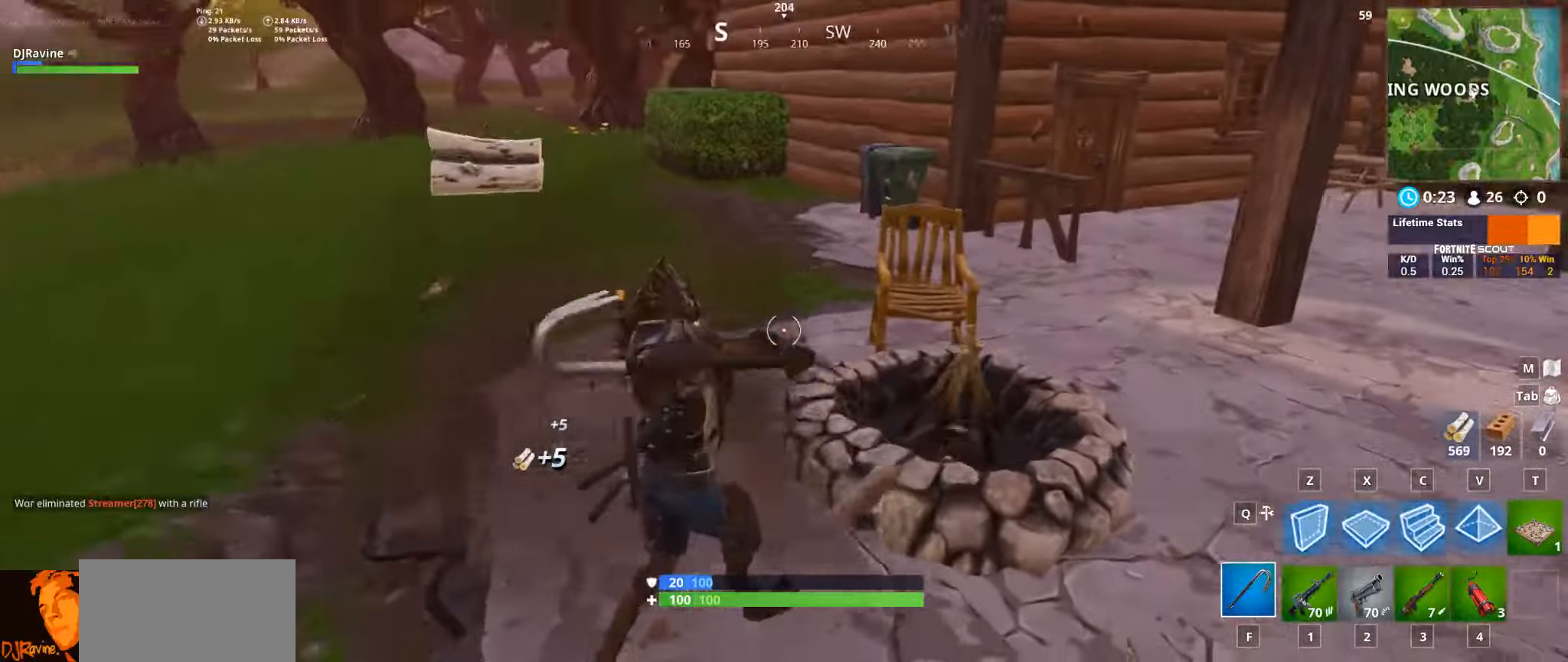
{"keys": ["d", "w"], "mouse": [], "events": [[167, "mouse_left", "down"], [400, "mouse_left", "up"]]}
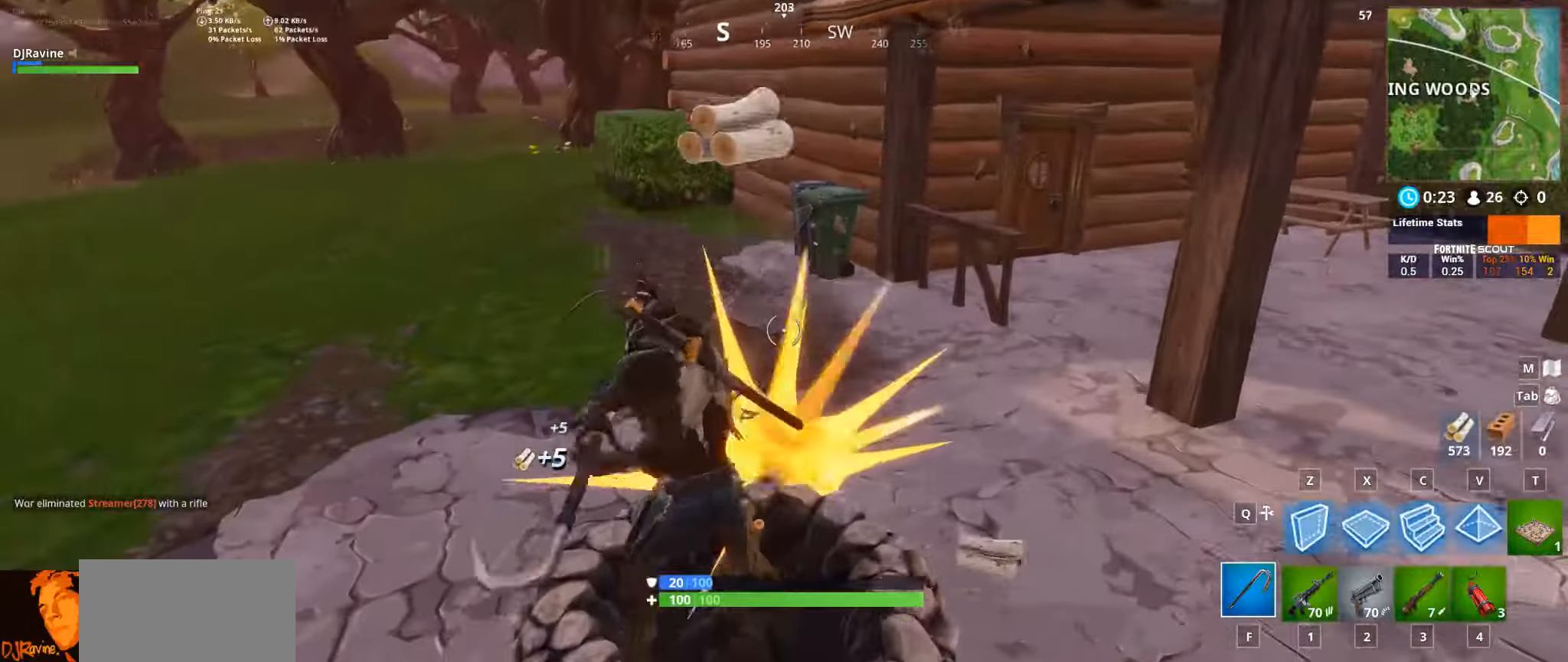
{"keys": ["d", "w"], "mouse": [], "events": [[267, "1", "down"], [350, "1", "up"]]}